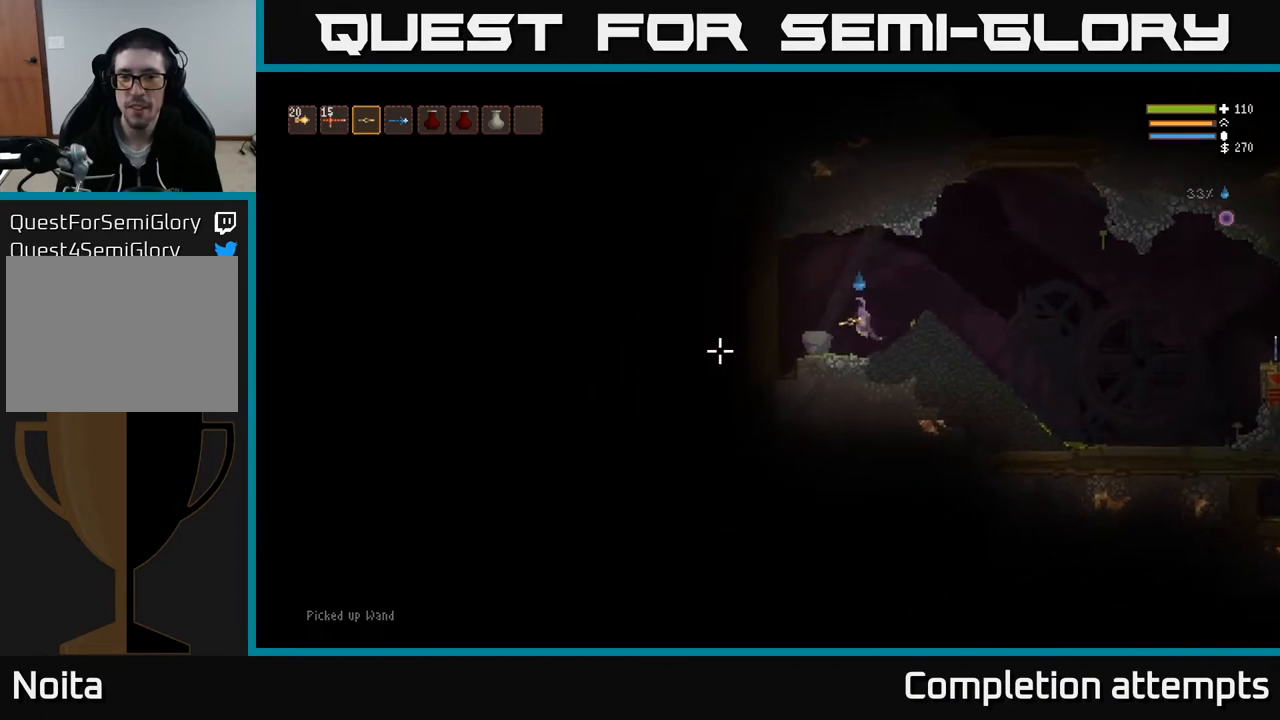
Gameplay with a controller (Xbox layout); each line is a JSON object with the inputs held at the frame after it. "events" lists button and stick changes between this image and that frame as [ms after this image, input, new state], when the widget could be followed in between.
{"buttons": [], "left_stick": "center", "right_stick": "left", "events": [[167, "left_stick", "center"], [333, "L2", "down"], [500, "L2", "up"]]}
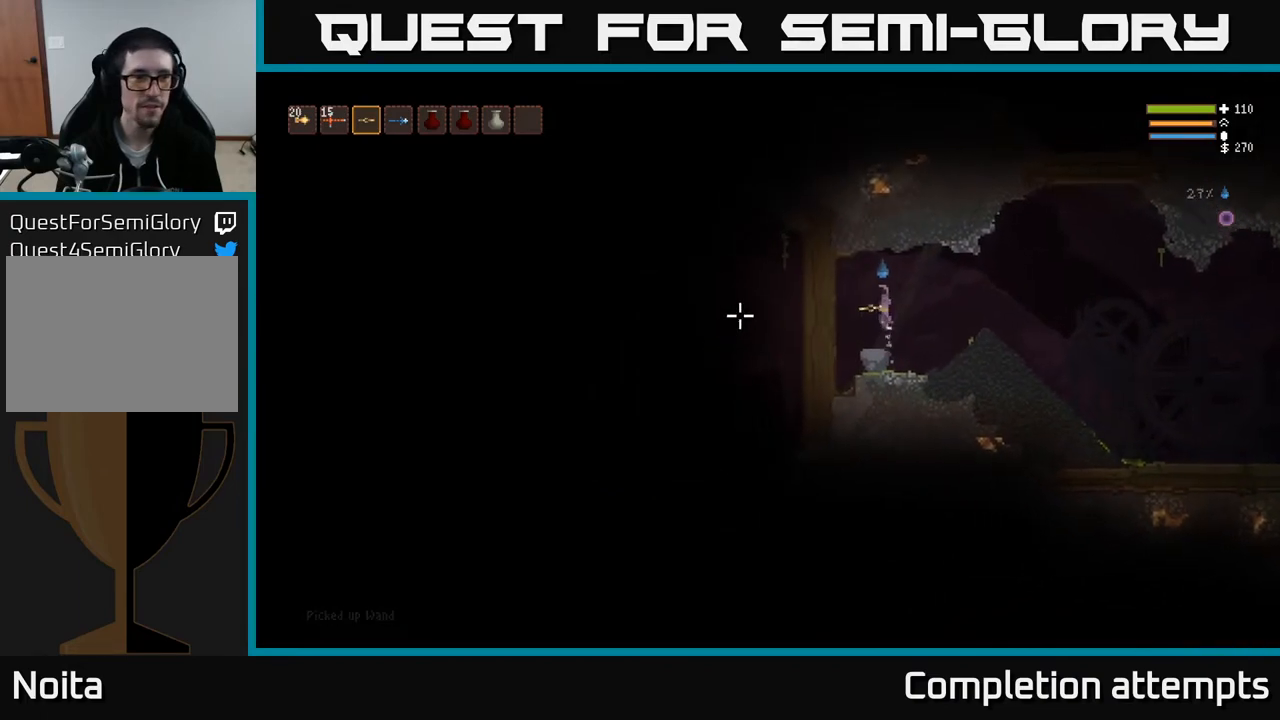
{"buttons": [], "left_stick": "center", "right_stick": "left", "events": [[117, "left_stick", "right"], [367, "left_stick", "center"]]}
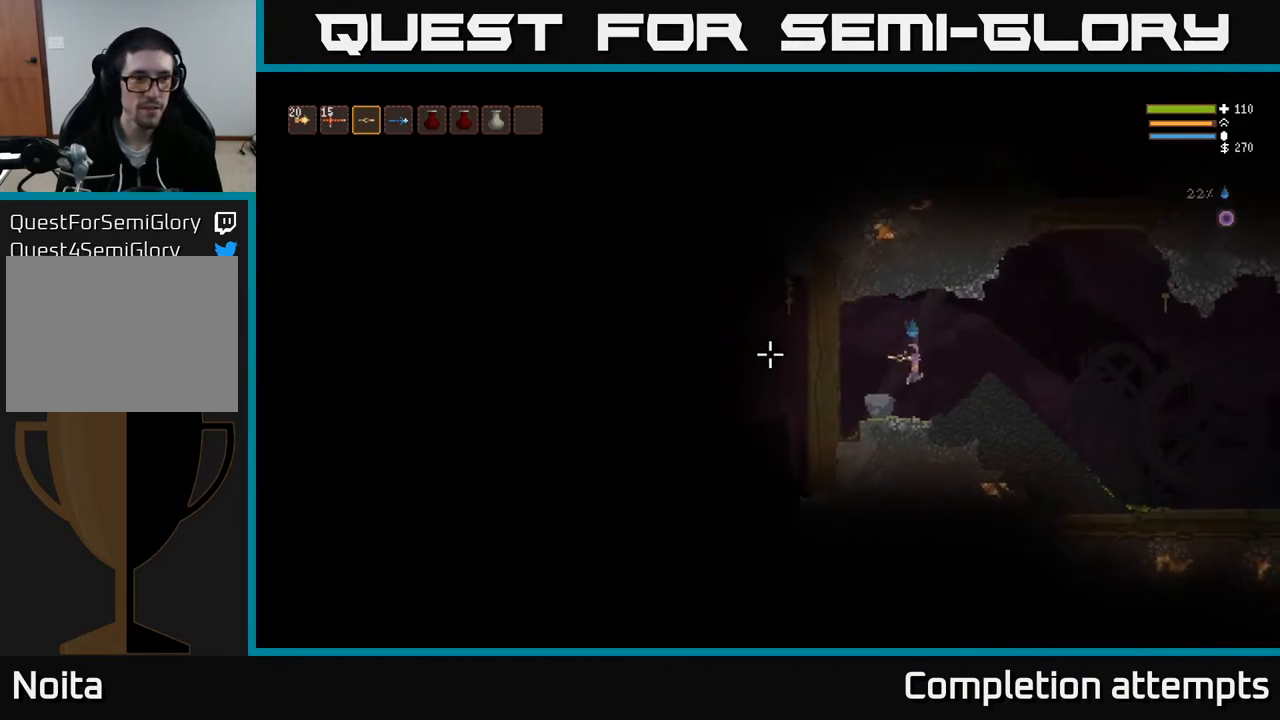
{"buttons": ["L2"], "left_stick": "right", "right_stick": "left", "events": [[117, "L1", "down"], [217, "L1", "up"], [300, "L1", "down"], [383, "L1", "up"], [400, "left_stick", "right"], [467, "L2", "down"]]}
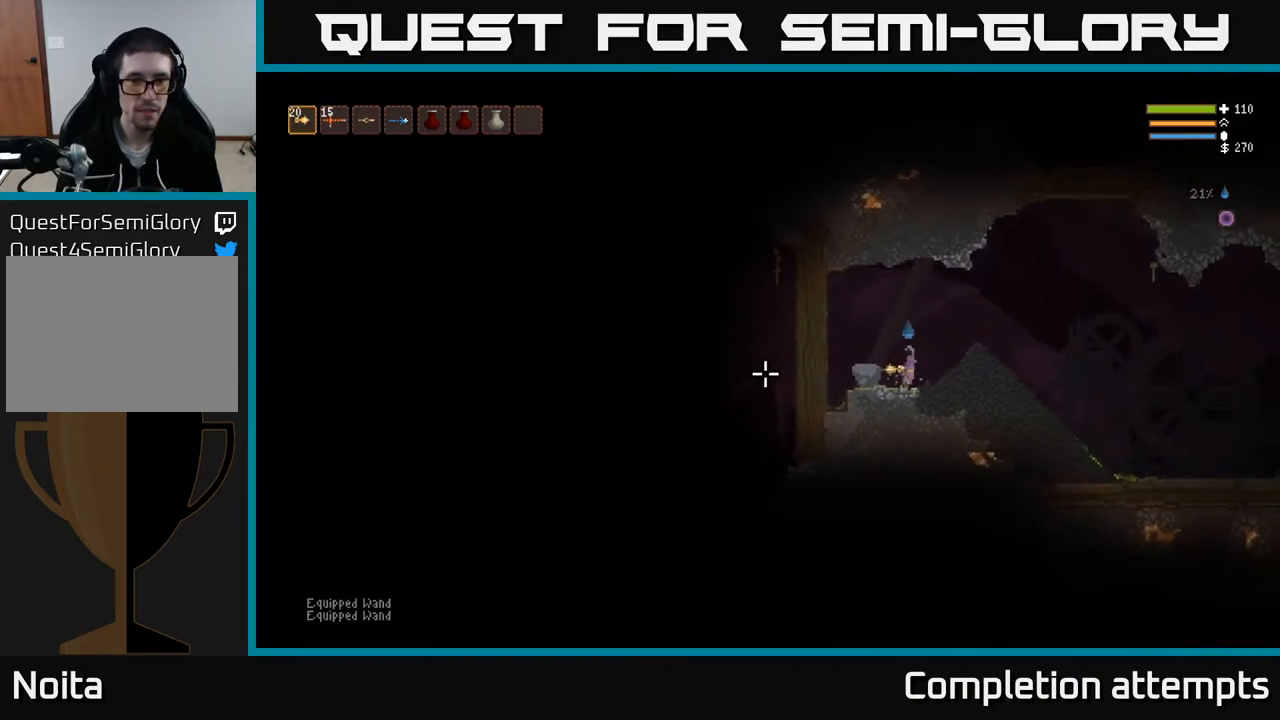
{"buttons": [], "left_stick": "right", "right_stick": "left", "events": [[117, "L2", "up"], [167, "R2", "down"], [250, "R2", "up"]]}
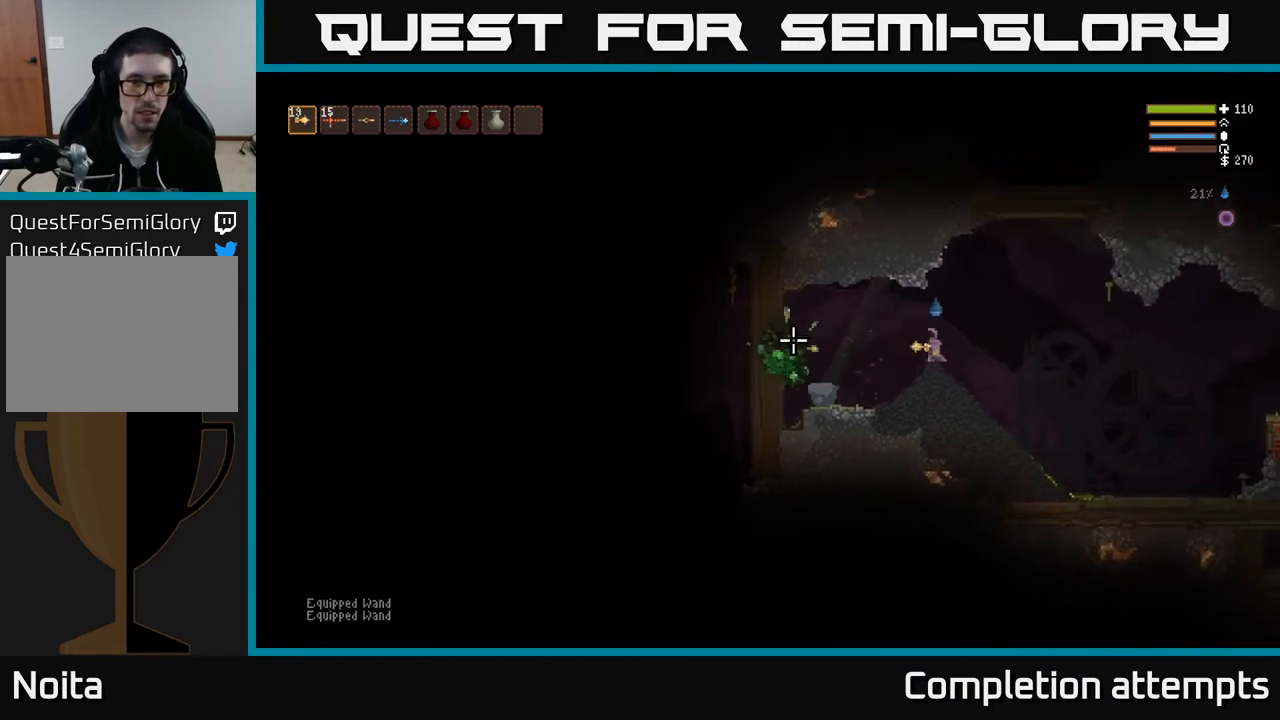
{"buttons": [], "left_stick": "left", "right_stick": "left", "events": [[67, "L2", "down"], [217, "L2", "up"], [350, "left_stick", "left"]]}
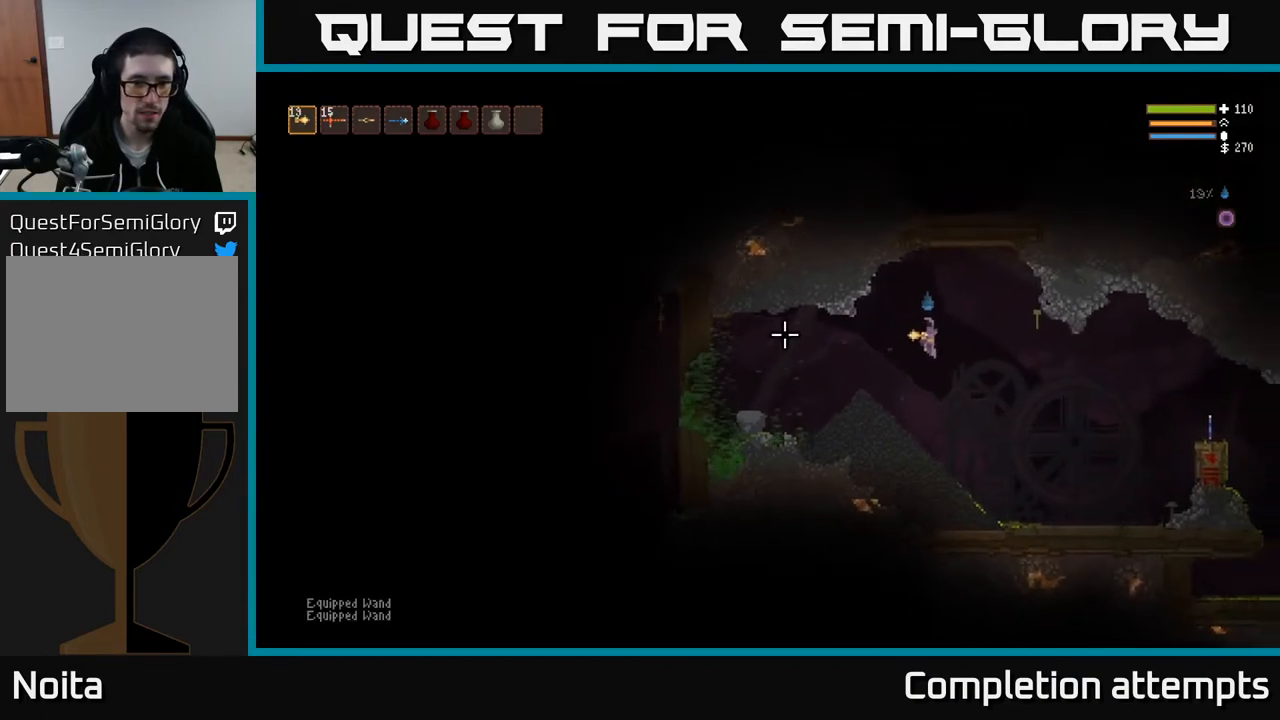
{"buttons": [], "left_stick": "center", "right_stick": "left", "events": [[317, "left_stick", "center"]]}
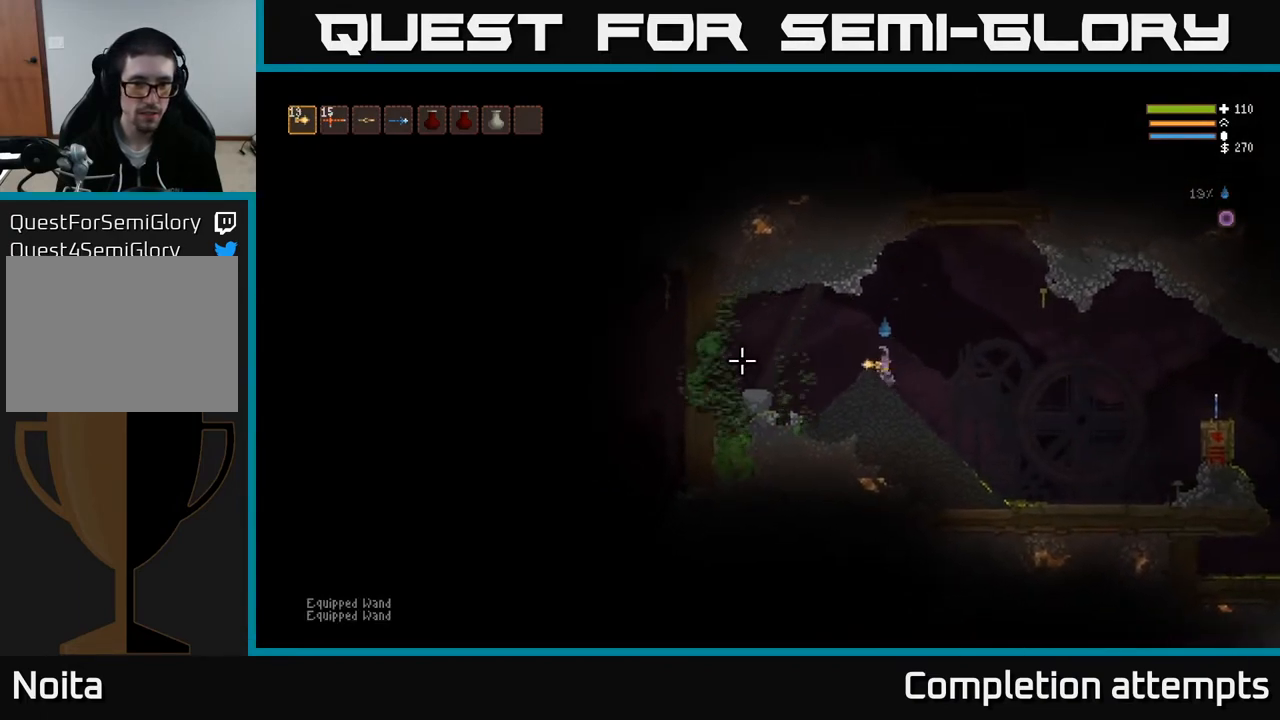
{"buttons": [], "left_stick": "center", "right_stick": "left", "events": []}
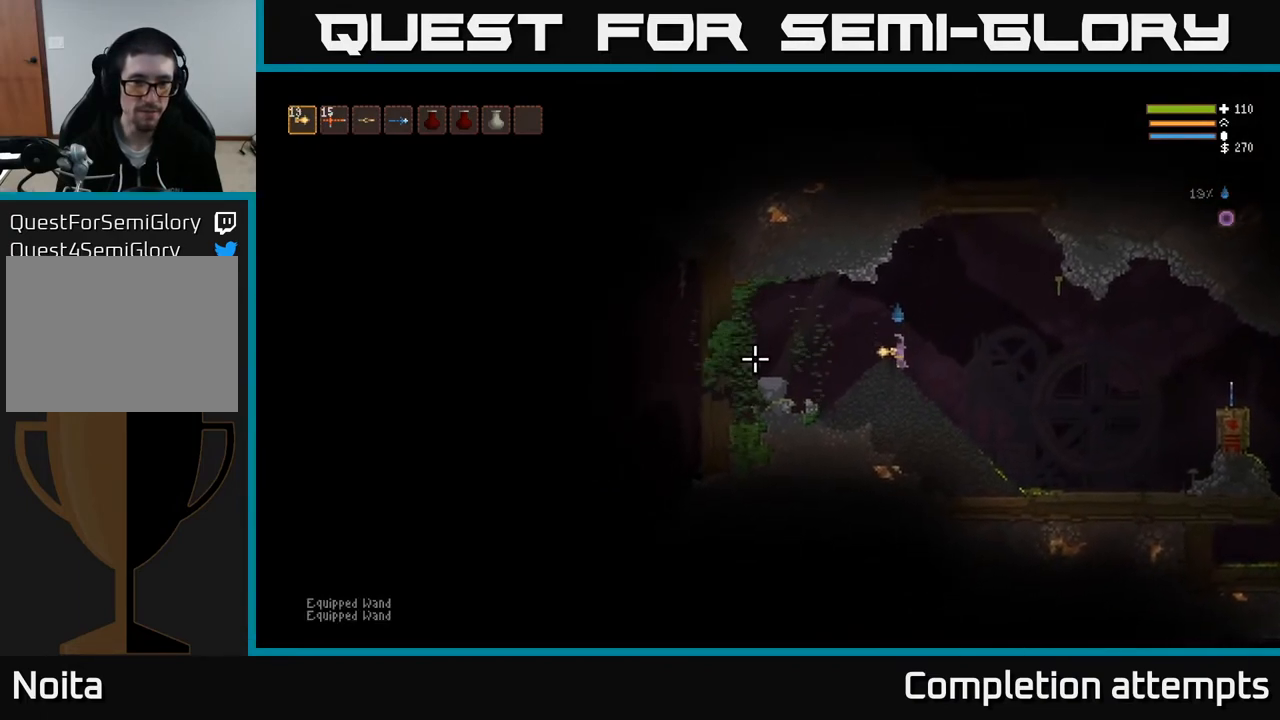
{"buttons": [], "left_stick": "center", "right_stick": "left", "events": [[167, "R2", "down"], [250, "R2", "up"]]}
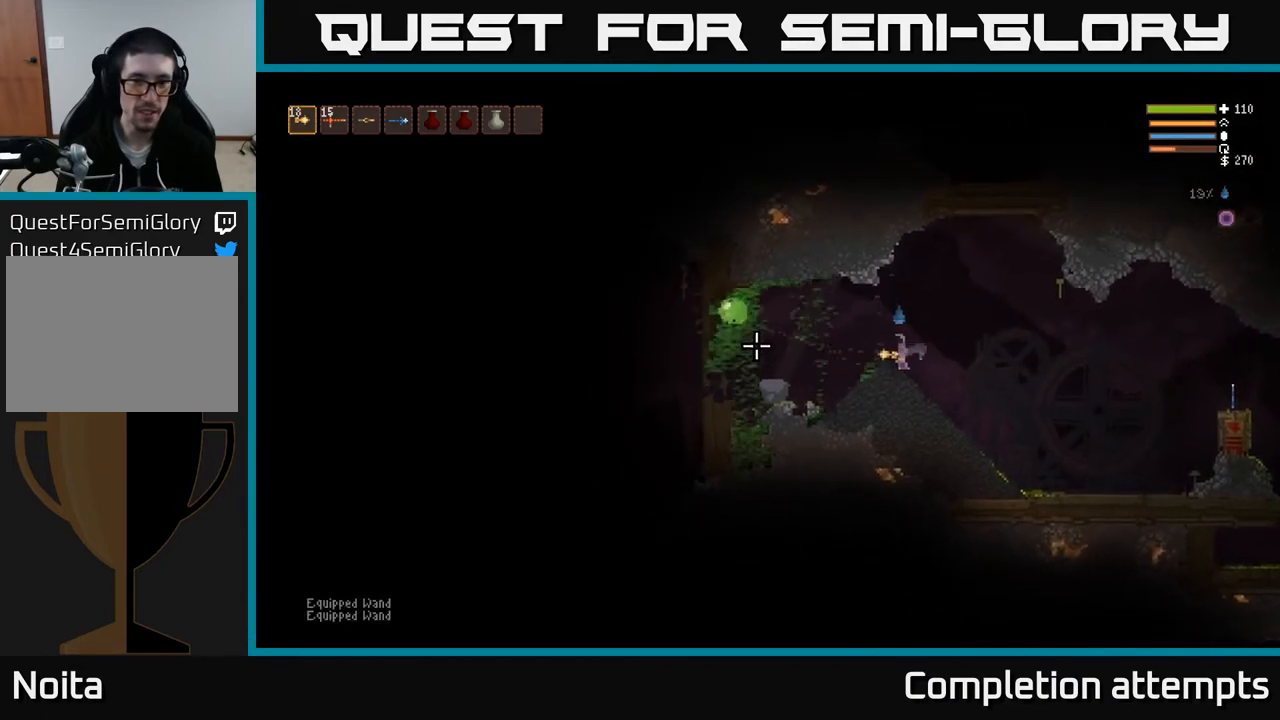
{"buttons": [], "left_stick": "left", "right_stick": "left", "events": [[467, "left_stick", "left"]]}
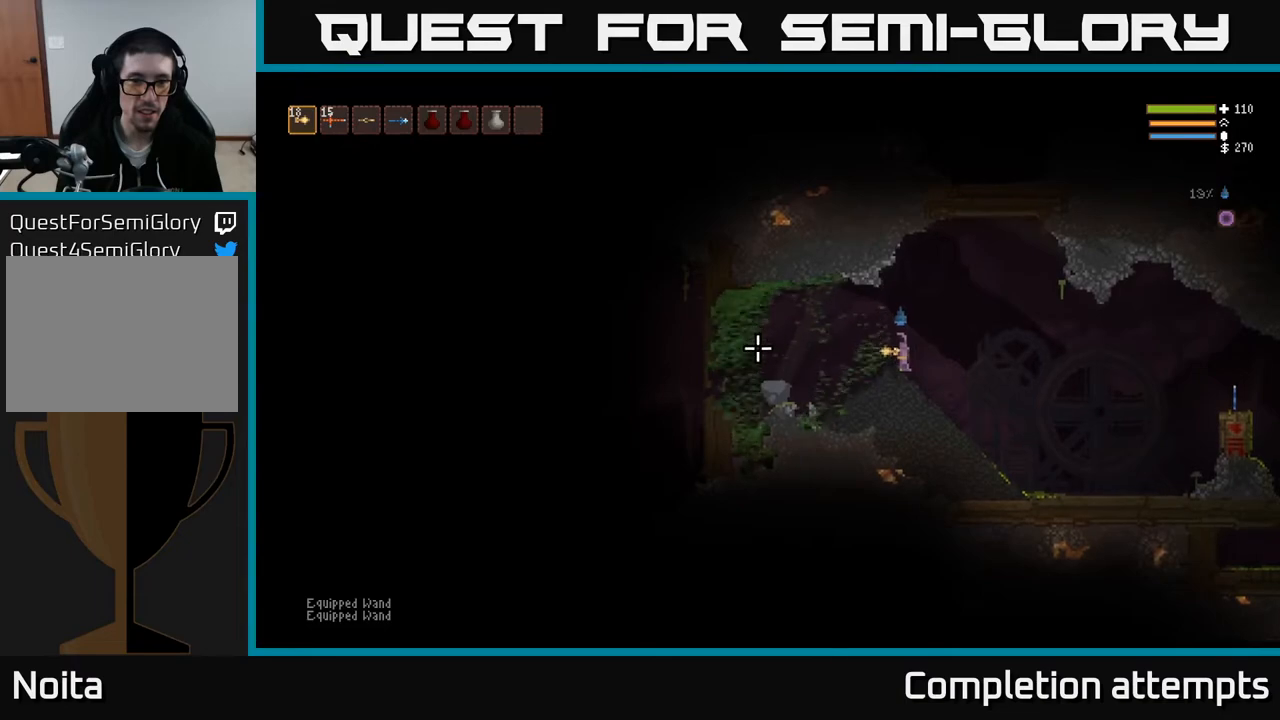
{"buttons": [], "left_stick": "left", "right_stick": "left", "events": [[150, "left_stick", "center"], [450, "left_stick", "left"]]}
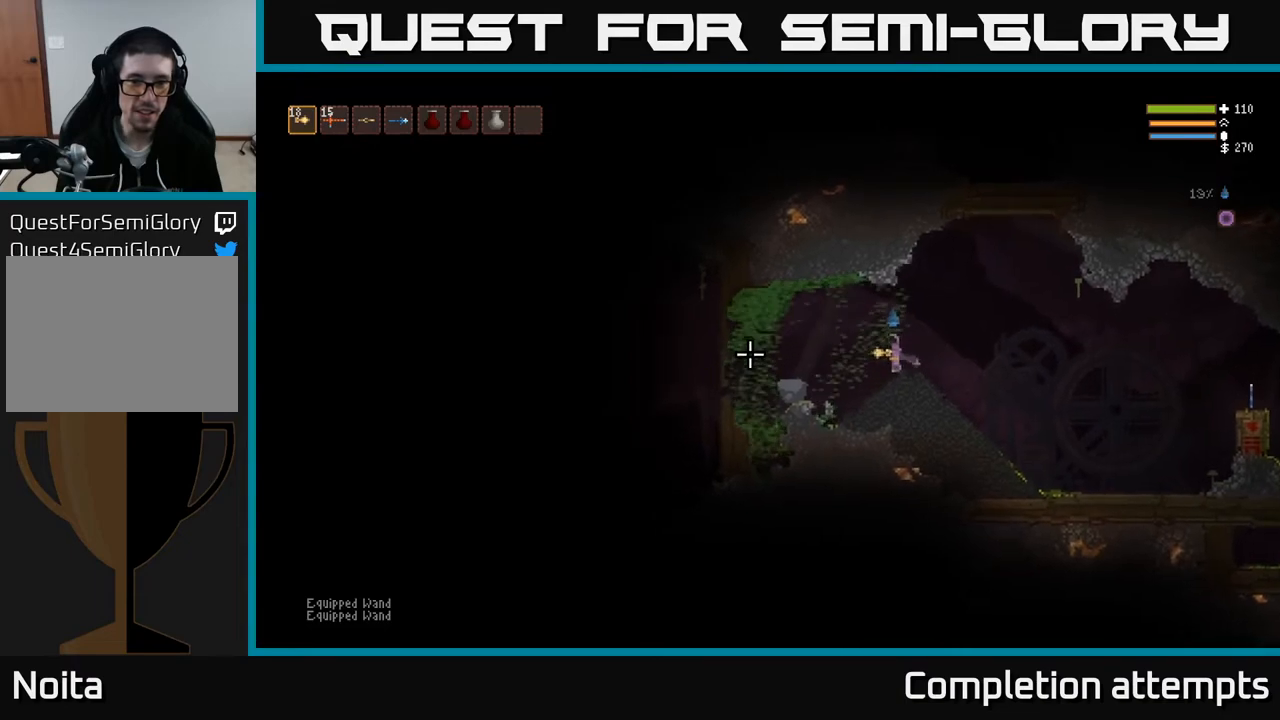
{"buttons": [], "left_stick": "right", "right_stick": "left", "events": [[133, "left_stick", "center"], [267, "R2", "down"], [367, "R2", "up"], [467, "left_stick", "right"]]}
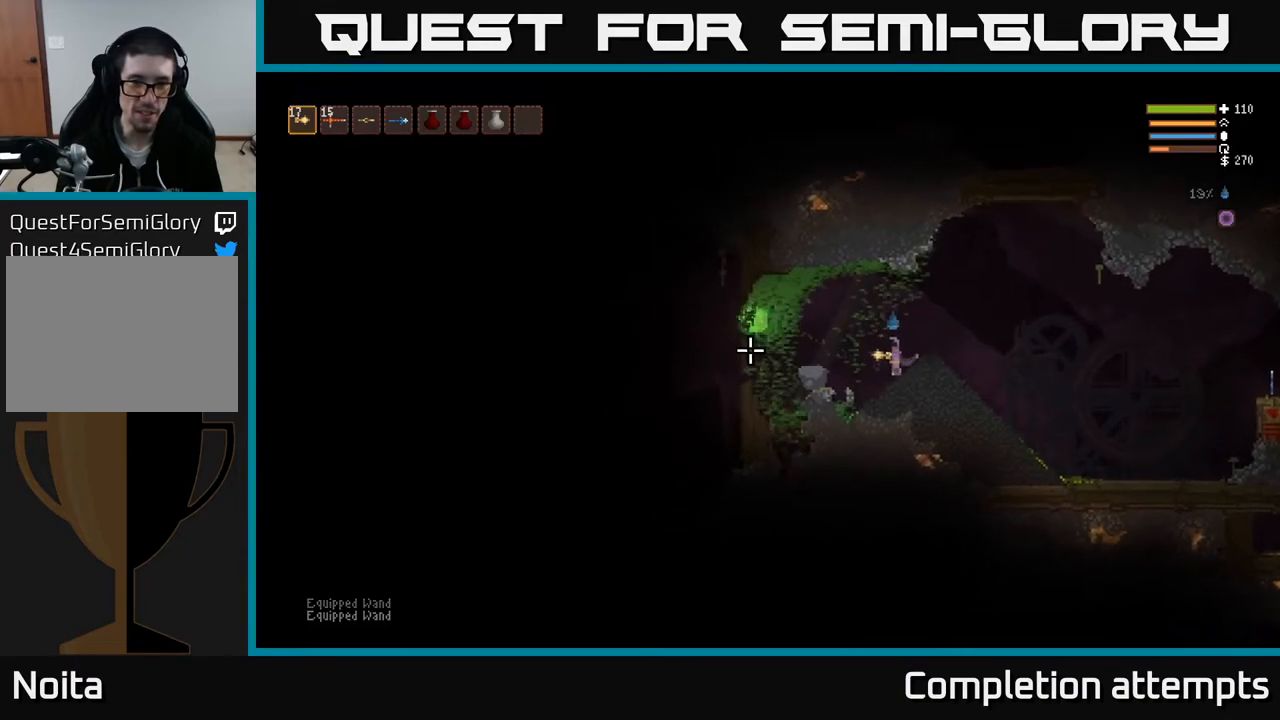
{"buttons": [], "left_stick": "center", "right_stick": "left", "events": [[267, "left_stick", "center"]]}
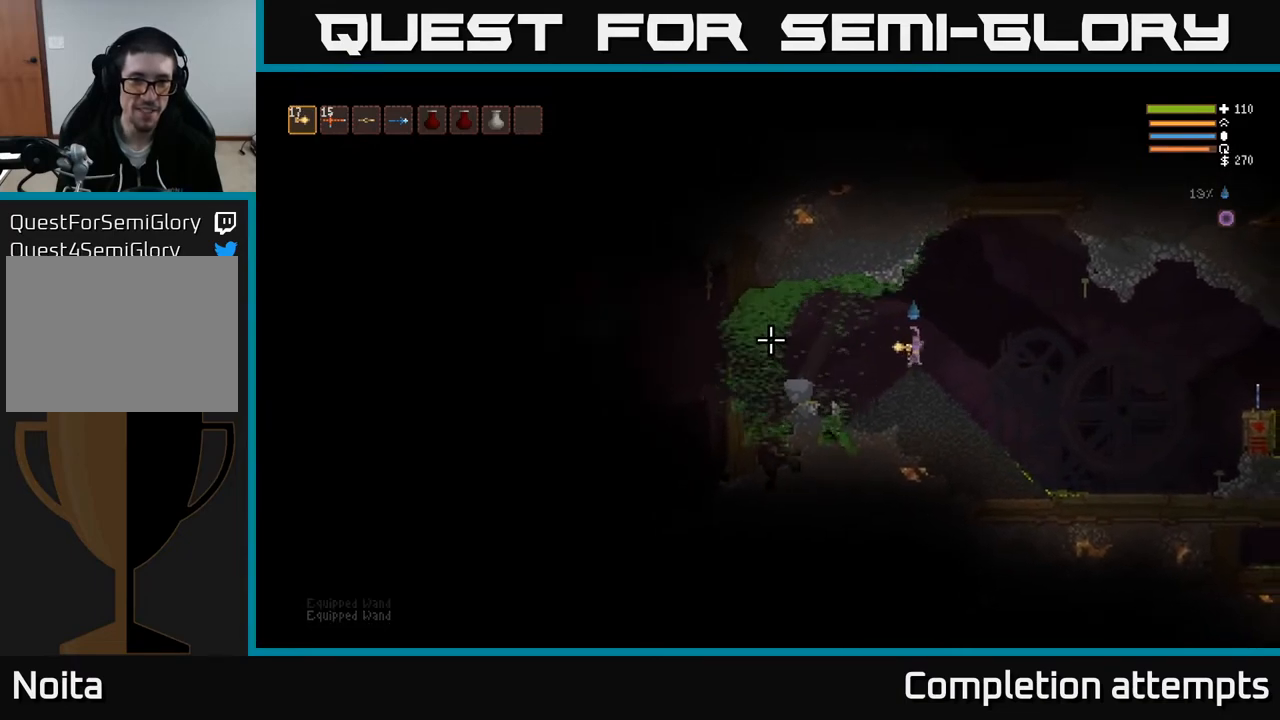
{"buttons": [], "left_stick": "center", "right_stick": "left", "events": []}
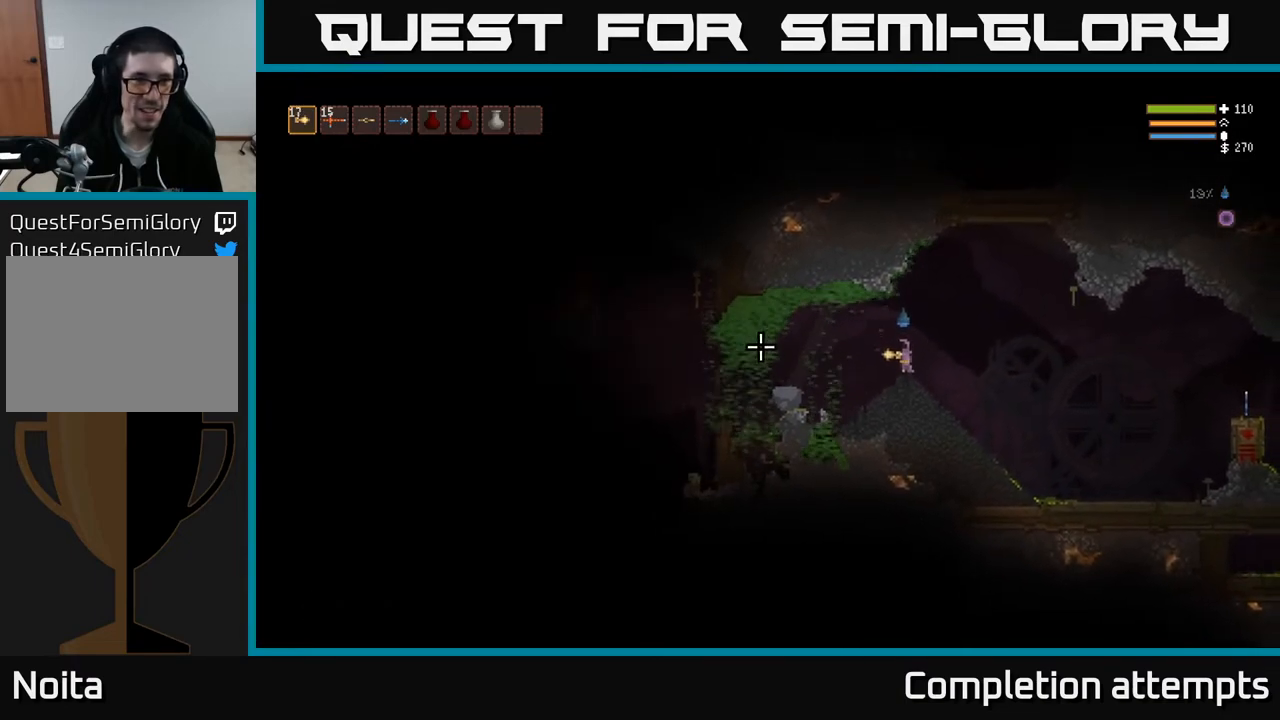
{"buttons": ["R1"], "left_stick": "center", "right_stick": "left", "events": [[433, "R1", "down"]]}
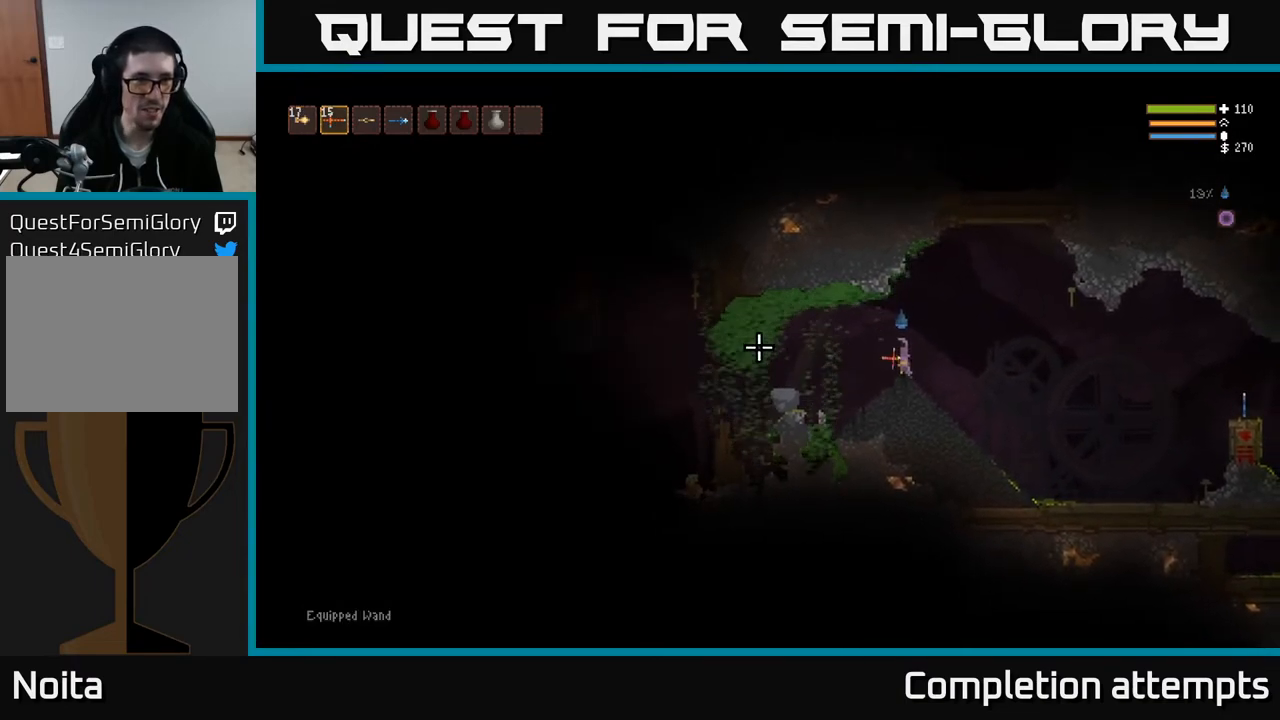
{"buttons": [], "left_stick": "left", "right_stick": "left", "events": [[33, "R1", "up"], [117, "R1", "down"], [200, "R1", "up"], [500, "left_stick", "left"]]}
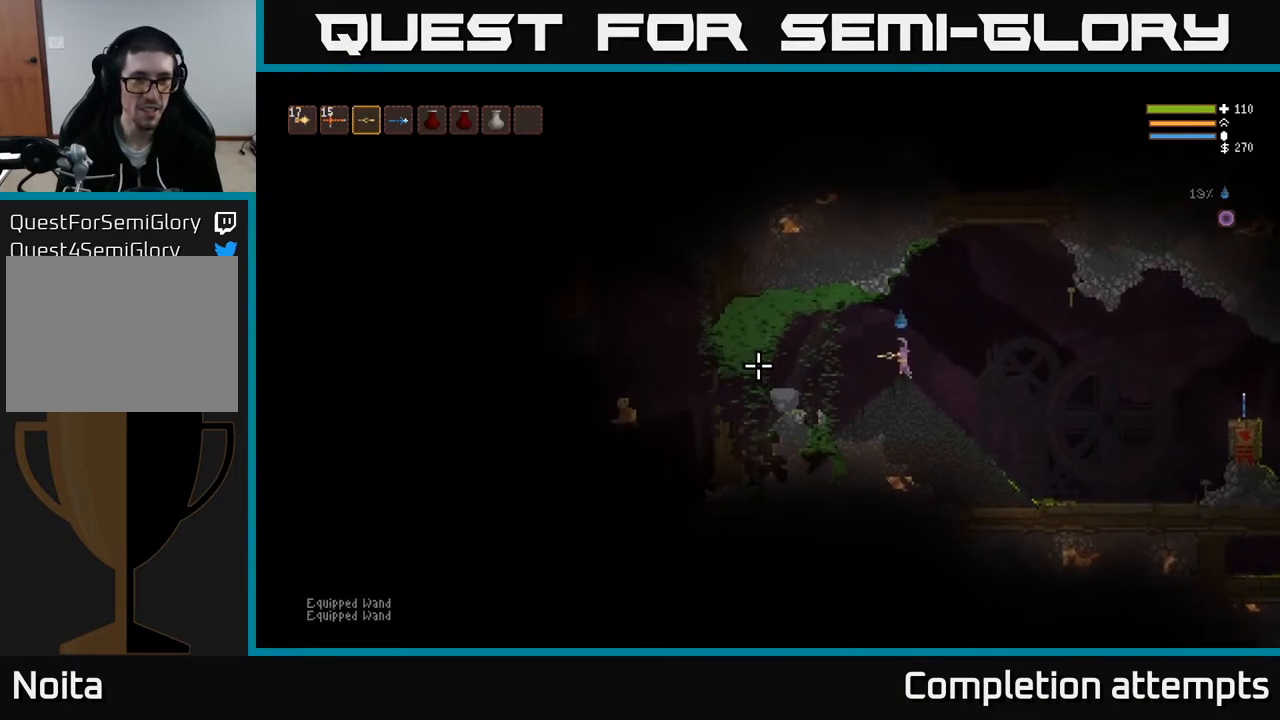
{"buttons": [], "left_stick": "left", "right_stick": "left", "events": [[150, "L2", "down"], [300, "L2", "up"]]}
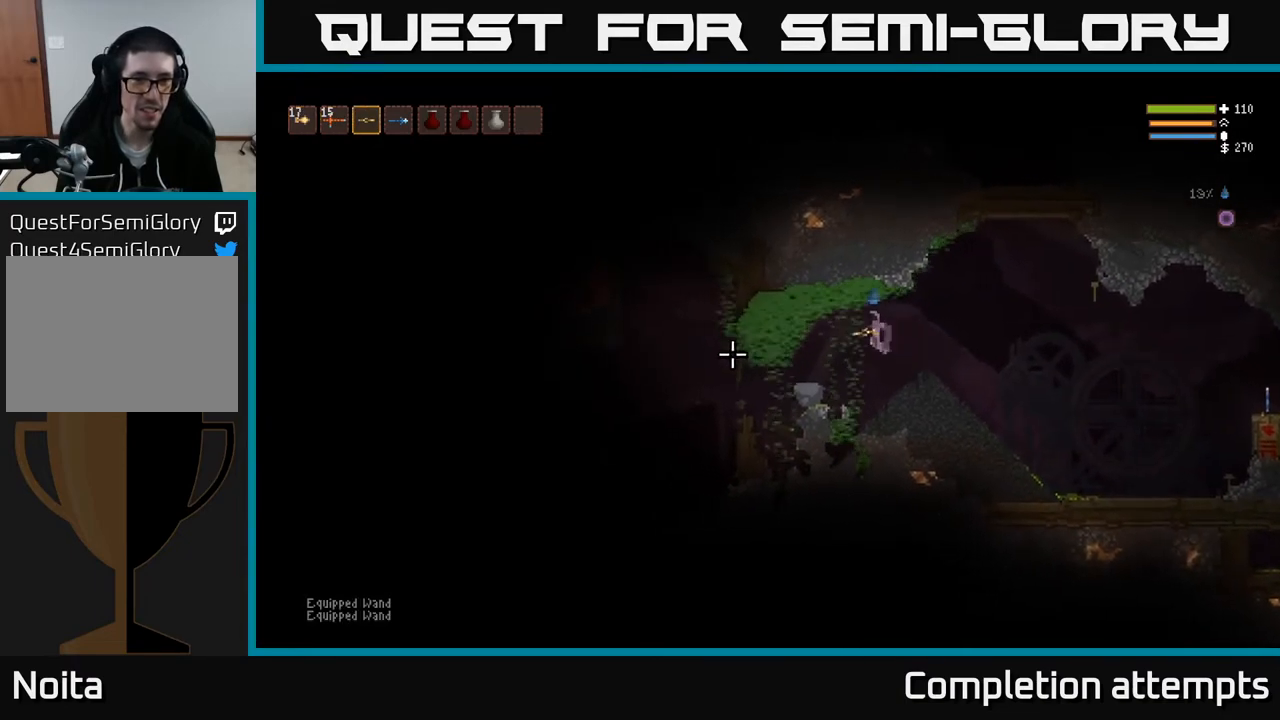
{"buttons": [], "left_stick": "left", "right_stick": "left", "events": [[200, "L2", "down"], [350, "L2", "up"]]}
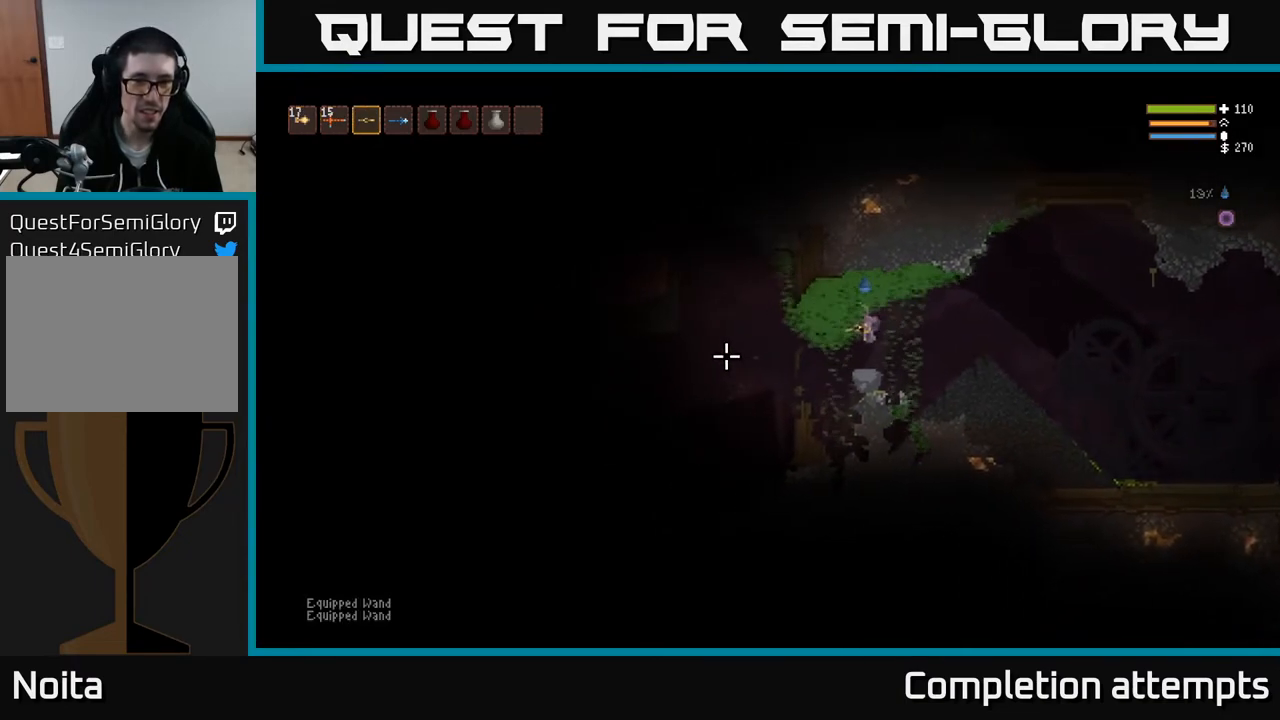
{"buttons": [], "left_stick": "left", "right_stick": "down-left", "events": [[183, "L2", "down"], [300, "L2", "up"], [317, "right_stick", "down-left"]]}
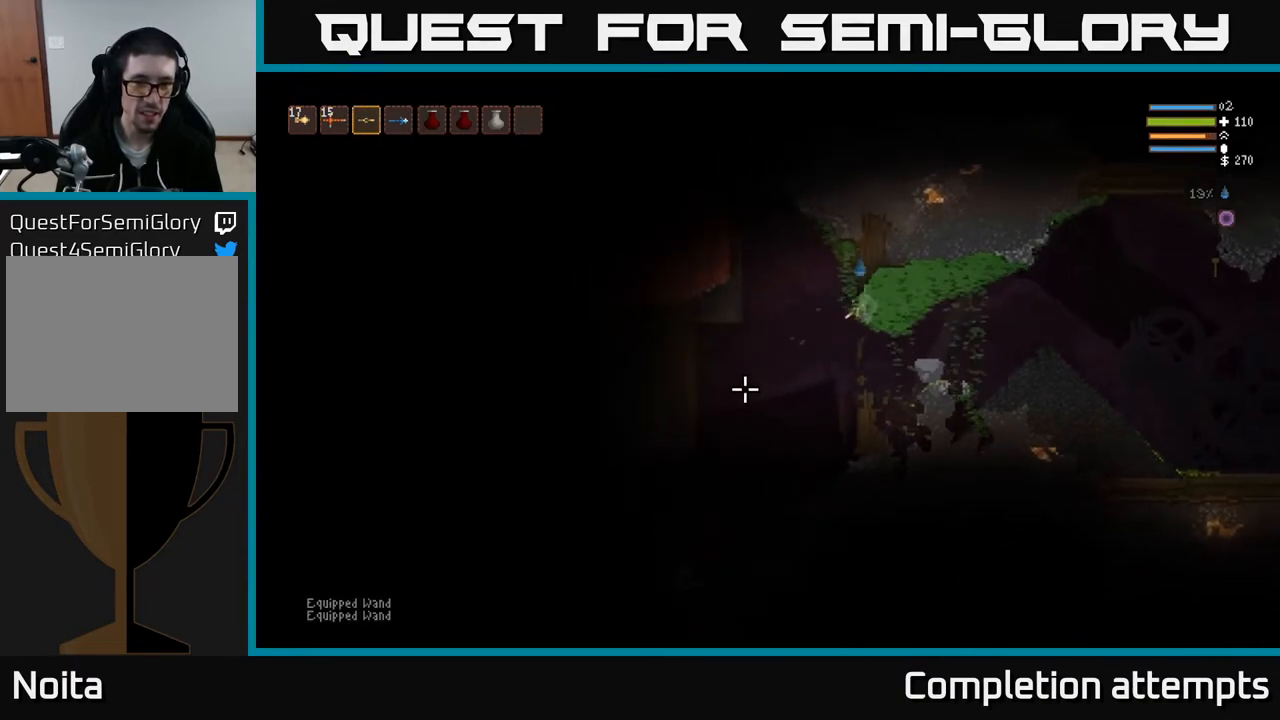
{"buttons": ["L2"], "left_stick": "left", "right_stick": "down-left", "events": [[283, "L2", "down"], [300, "R2", "down"], [367, "R2", "up"]]}
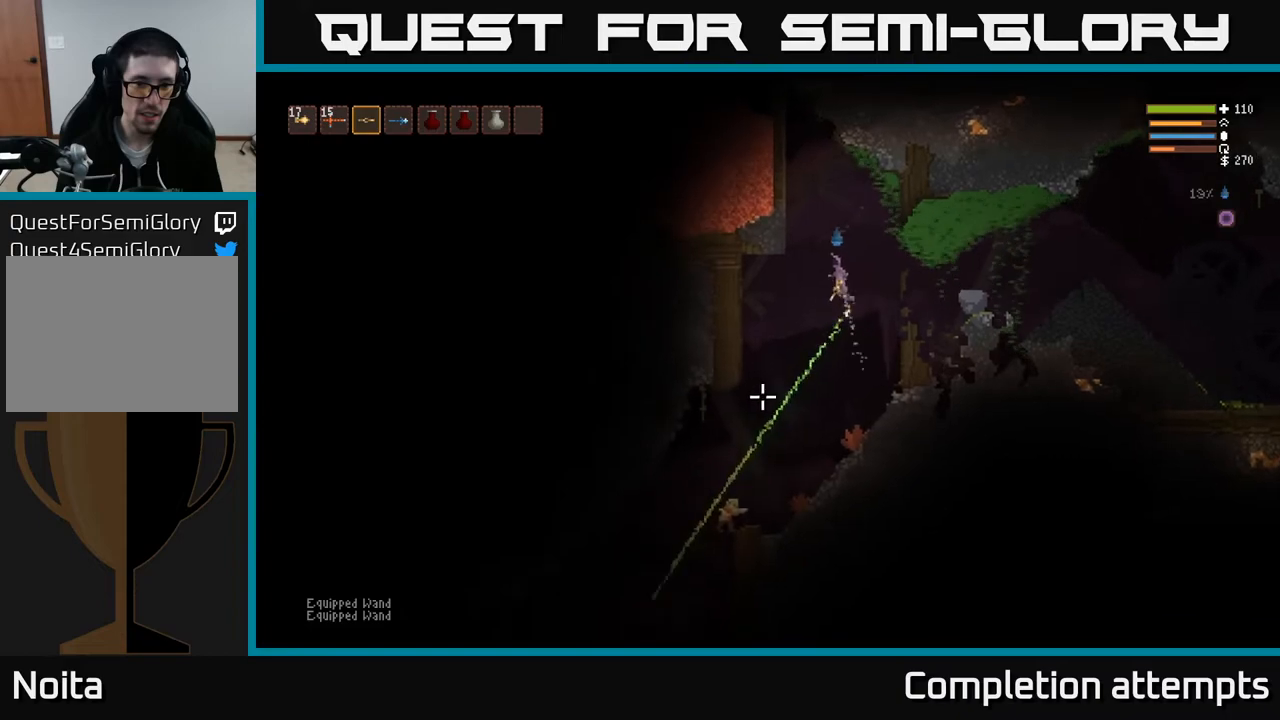
{"buttons": [], "left_stick": "center", "right_stick": "down", "events": [[67, "right_stick", "down"], [217, "L2", "up"], [400, "left_stick", "center"]]}
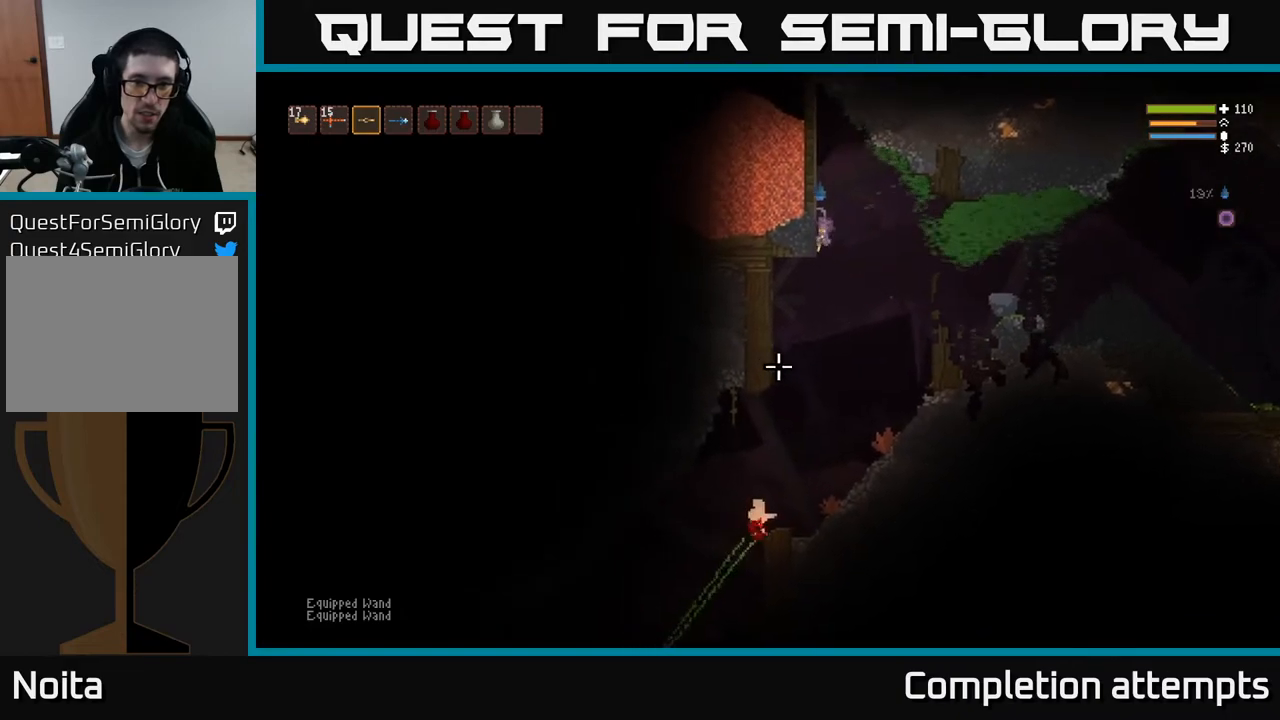
{"buttons": ["L2"], "left_stick": "left", "right_stick": "down", "events": [[233, "R2", "down"], [350, "R2", "up"], [400, "L2", "down"], [467, "left_stick", "left"]]}
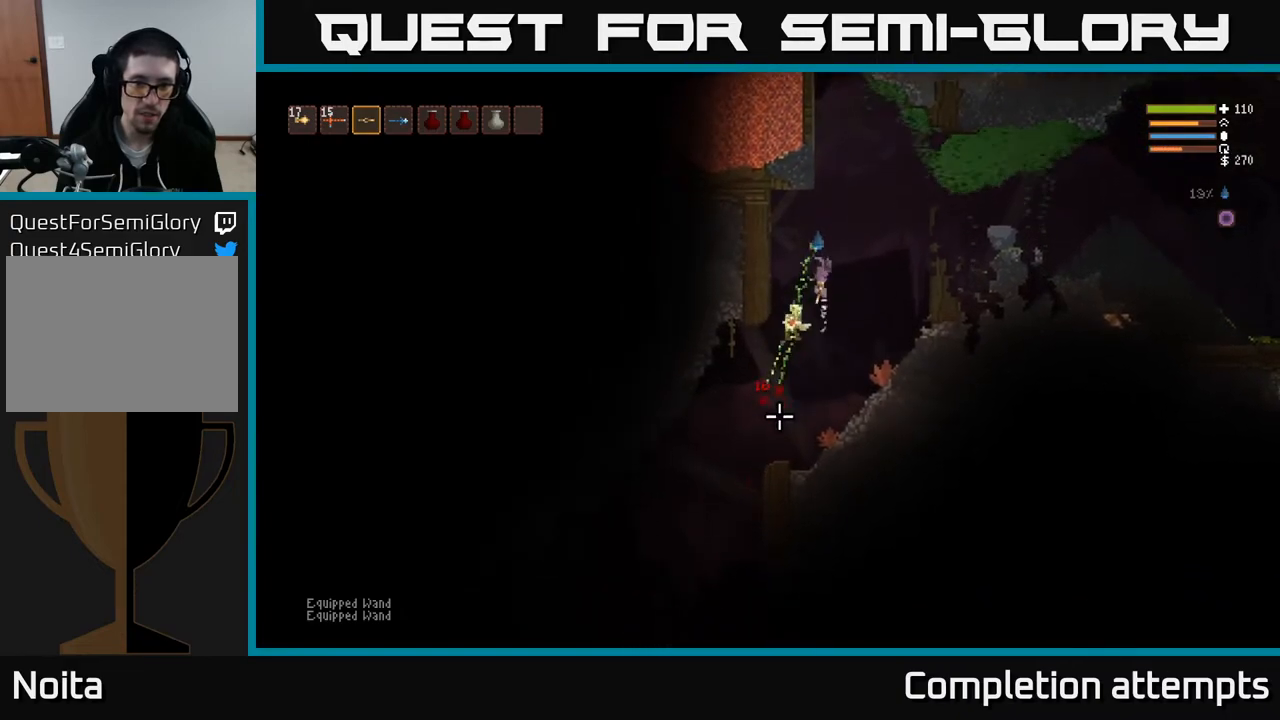
{"buttons": ["L2", "R2"], "left_stick": "right", "right_stick": "down-right", "events": [[83, "L2", "up"], [250, "left_stick", "center"], [350, "right_stick", "down-right"], [433, "L2", "down"], [483, "R2", "down"], [500, "left_stick", "right"]]}
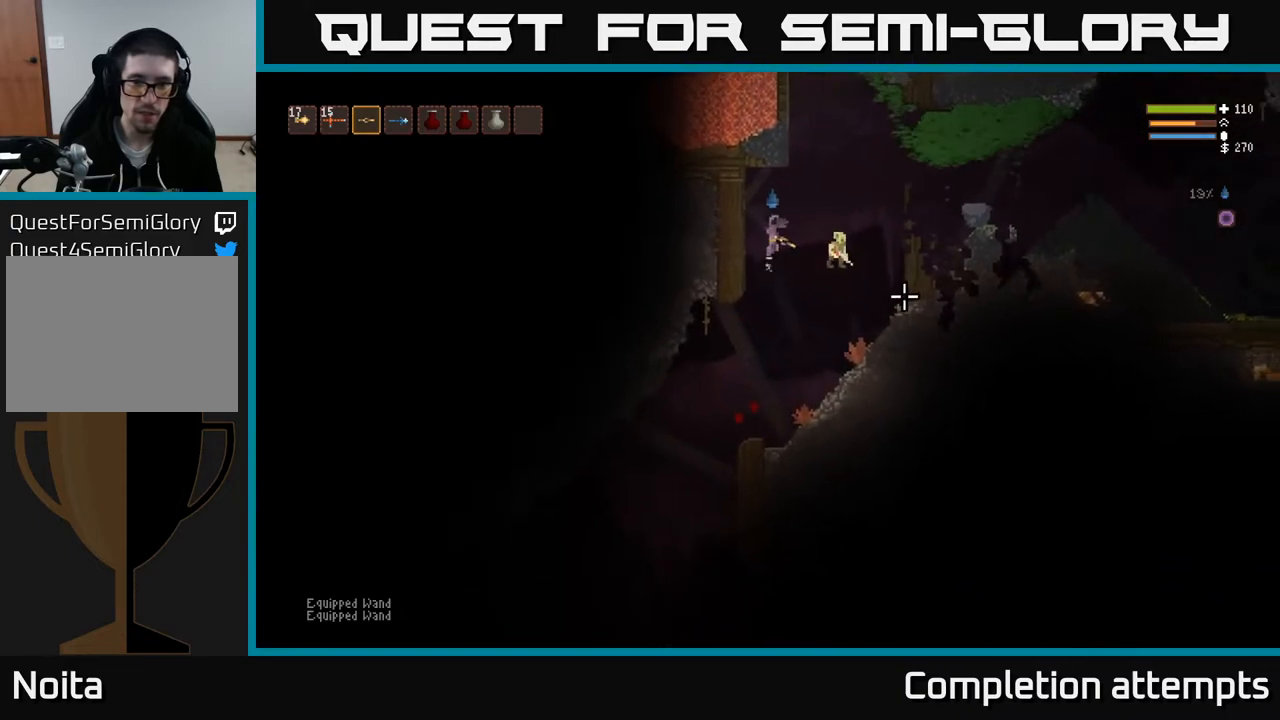
{"buttons": [], "left_stick": "center", "right_stick": "down-right", "events": [[117, "R2", "up"], [133, "L2", "up"], [483, "left_stick", "center"]]}
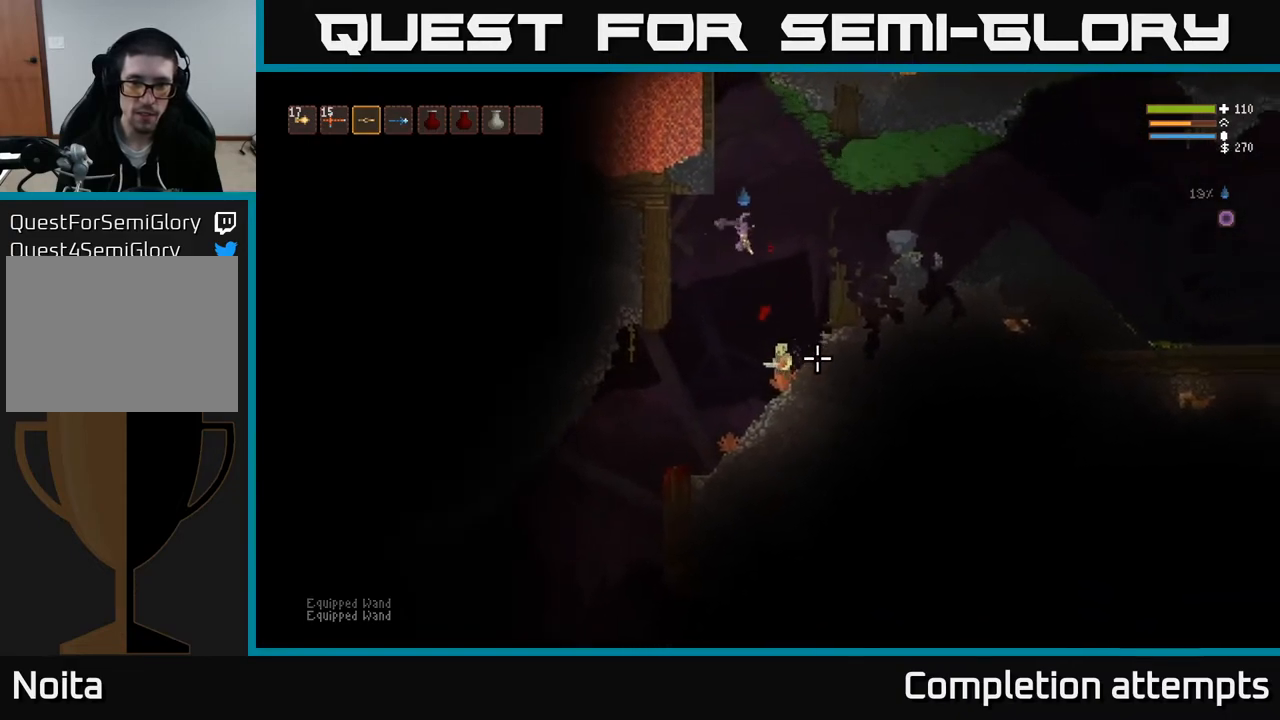
{"buttons": [], "left_stick": "center", "right_stick": "down", "events": [[67, "right_stick", "down"], [200, "R2", "down"], [267, "L2", "down"], [333, "R2", "up"], [400, "L2", "up"]]}
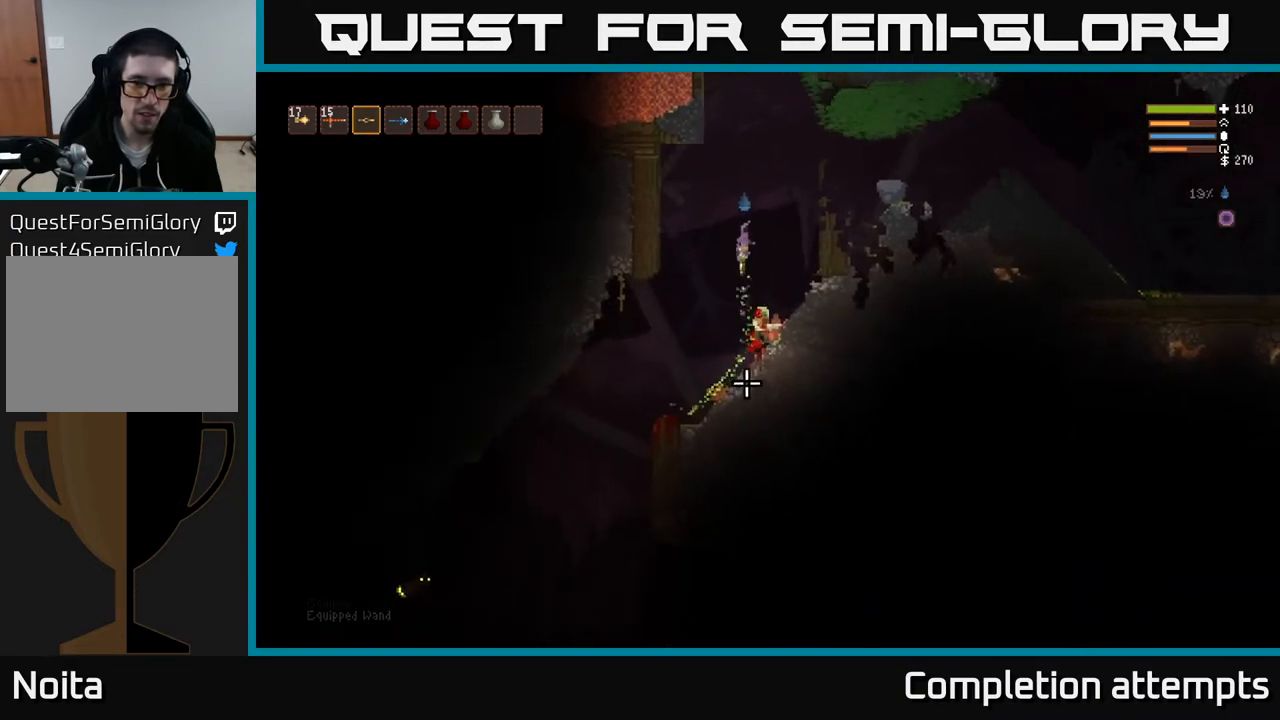
{"buttons": ["L2"], "left_stick": "right", "right_stick": "down-left", "events": [[300, "left_stick", "right"], [383, "right_stick", "down-left"], [500, "L2", "down"]]}
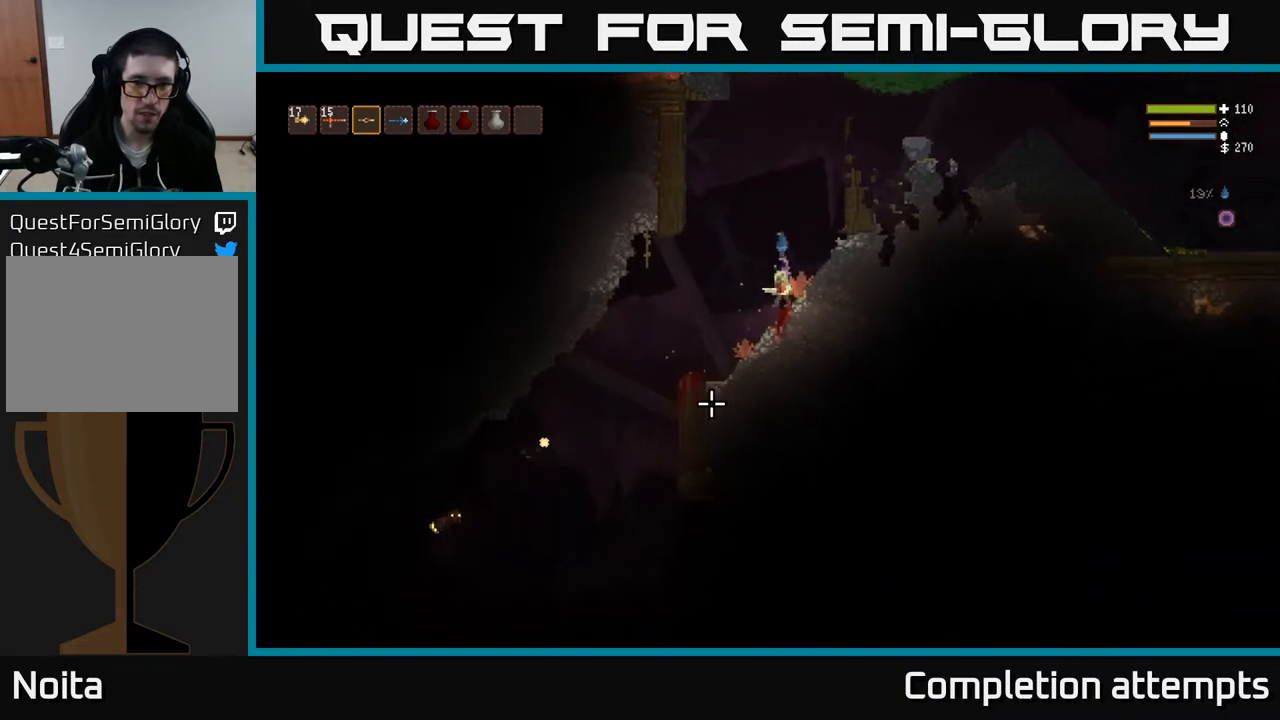
{"buttons": ["L2"], "left_stick": "left", "right_stick": "down-left", "events": [[133, "R2", "down"], [183, "left_stick", "up"], [250, "R2", "up"], [267, "left_stick", "left"], [367, "left_stick", "center"], [483, "left_stick", "left"]]}
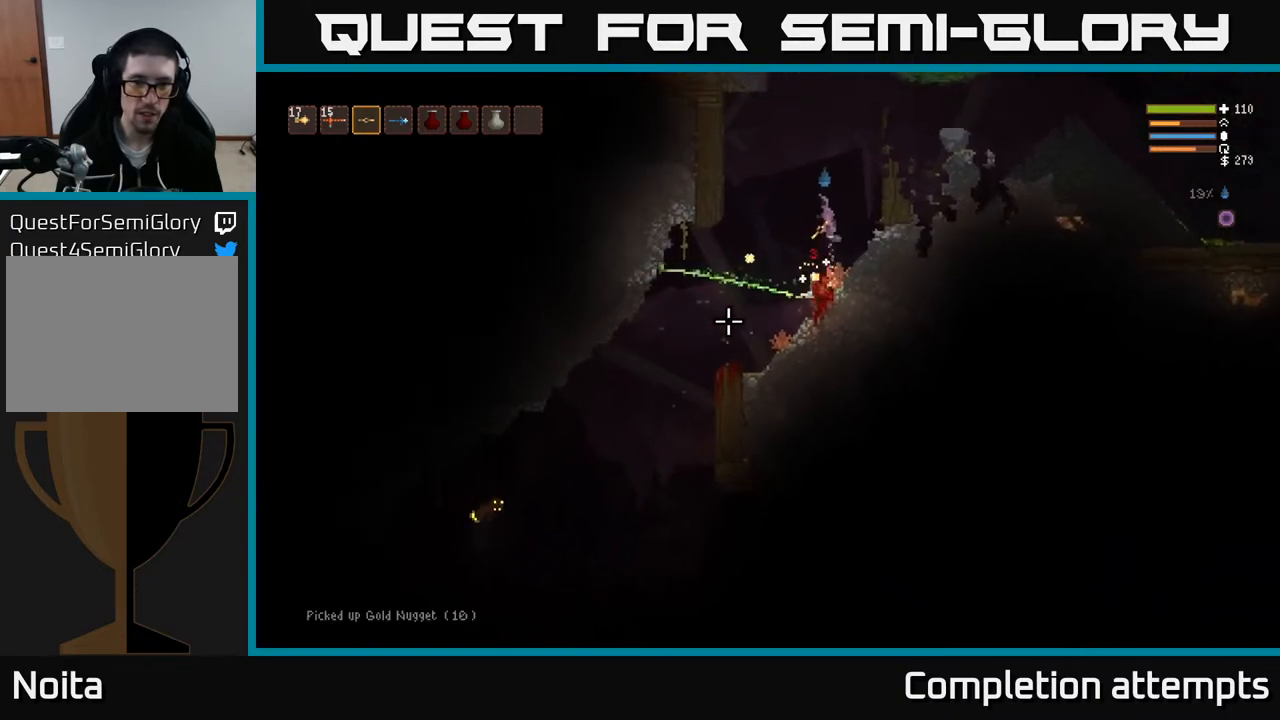
{"buttons": [], "left_stick": "right", "right_stick": "down-left", "events": [[283, "R2", "down"], [367, "R2", "up"], [400, "L2", "up"], [400, "left_stick", "center"], [483, "left_stick", "right"]]}
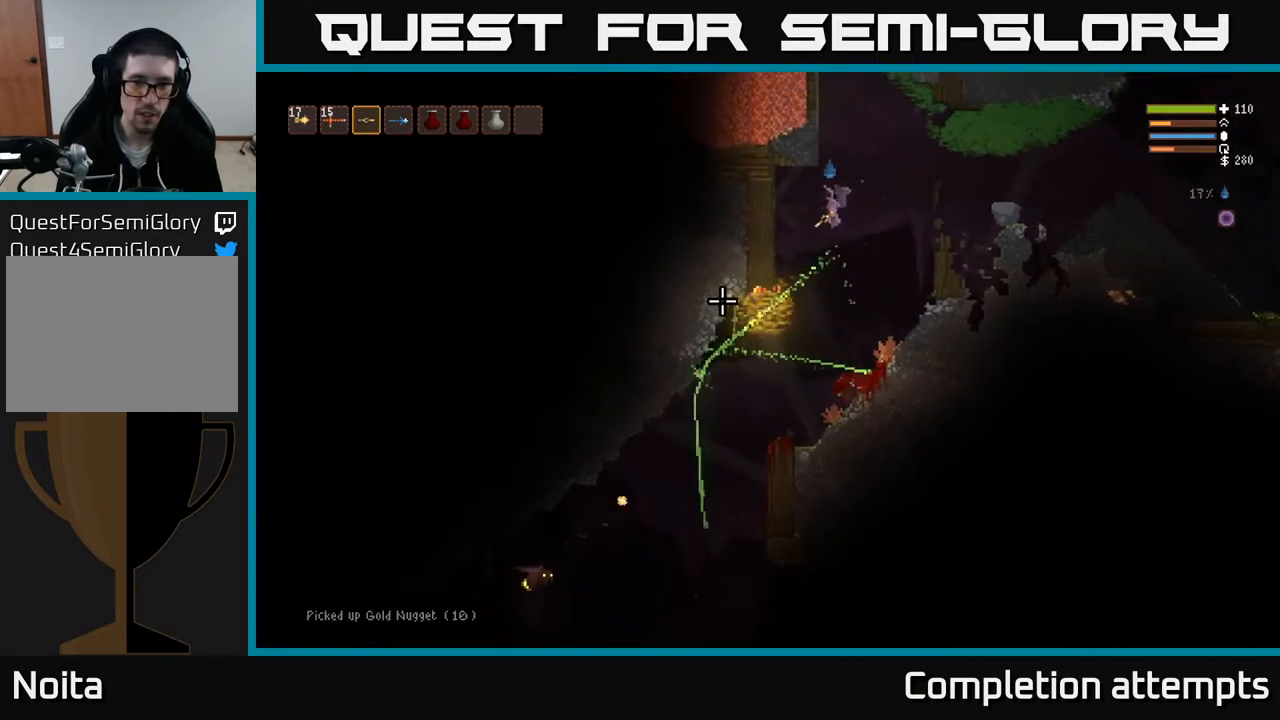
{"buttons": [], "left_stick": "left", "right_stick": "down-left", "events": [[233, "left_stick", "center"], [333, "left_stick", "left"]]}
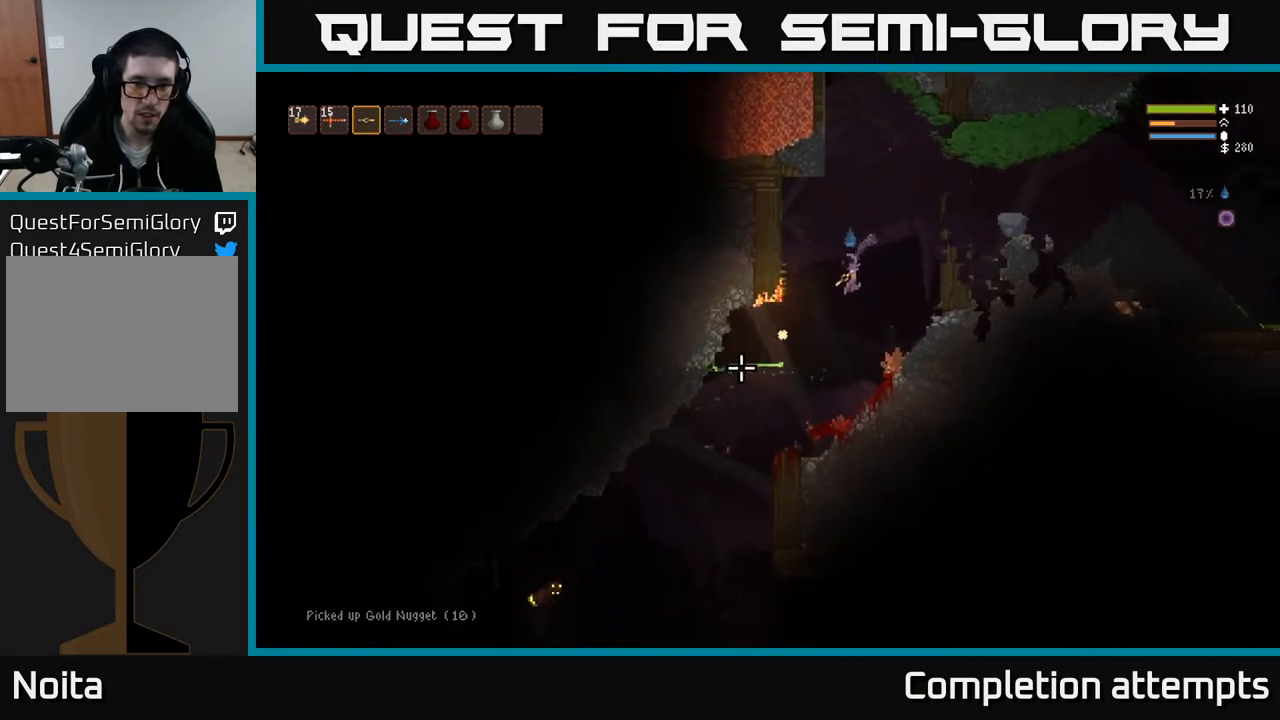
{"buttons": [], "left_stick": "center", "right_stick": "down-left", "events": [[67, "left_stick", "center"], [83, "R2", "down"], [183, "R2", "up"]]}
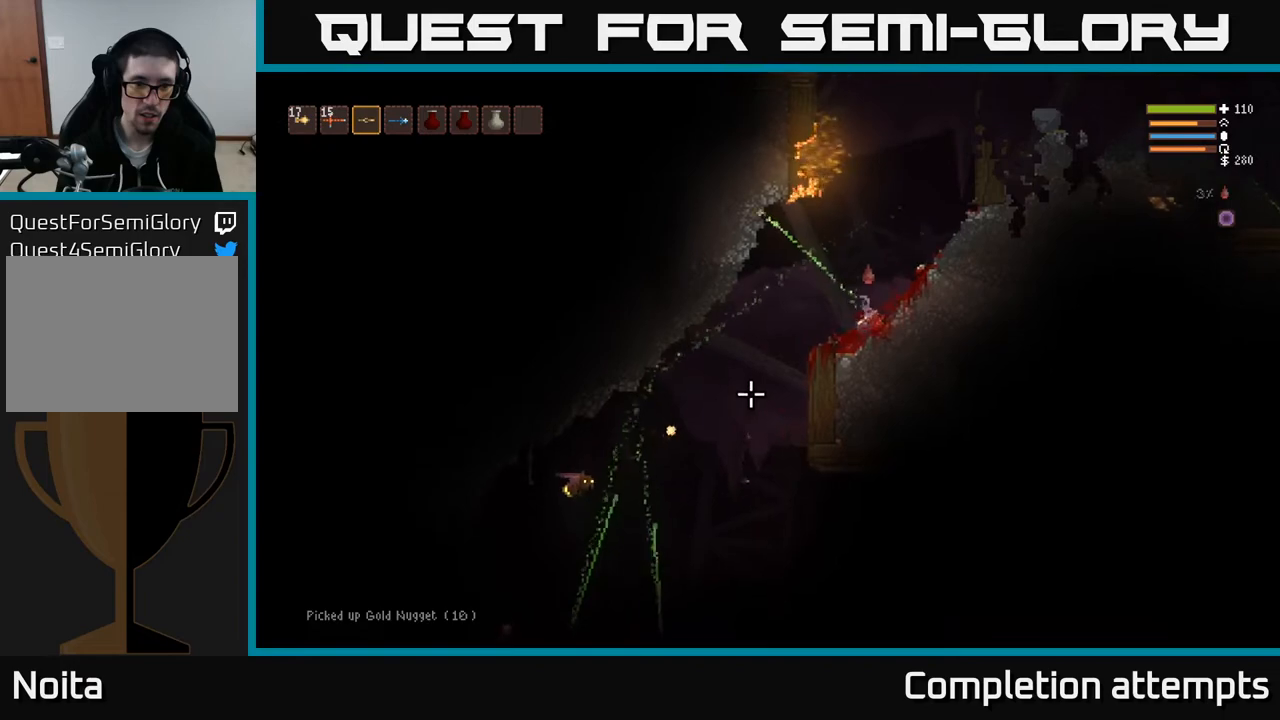
{"buttons": [], "left_stick": "center", "right_stick": "down-left", "events": [[67, "L2", "down"], [117, "left_stick", "left"], [250, "R2", "down"], [267, "L2", "up"], [267, "left_stick", "center"], [350, "R2", "up"]]}